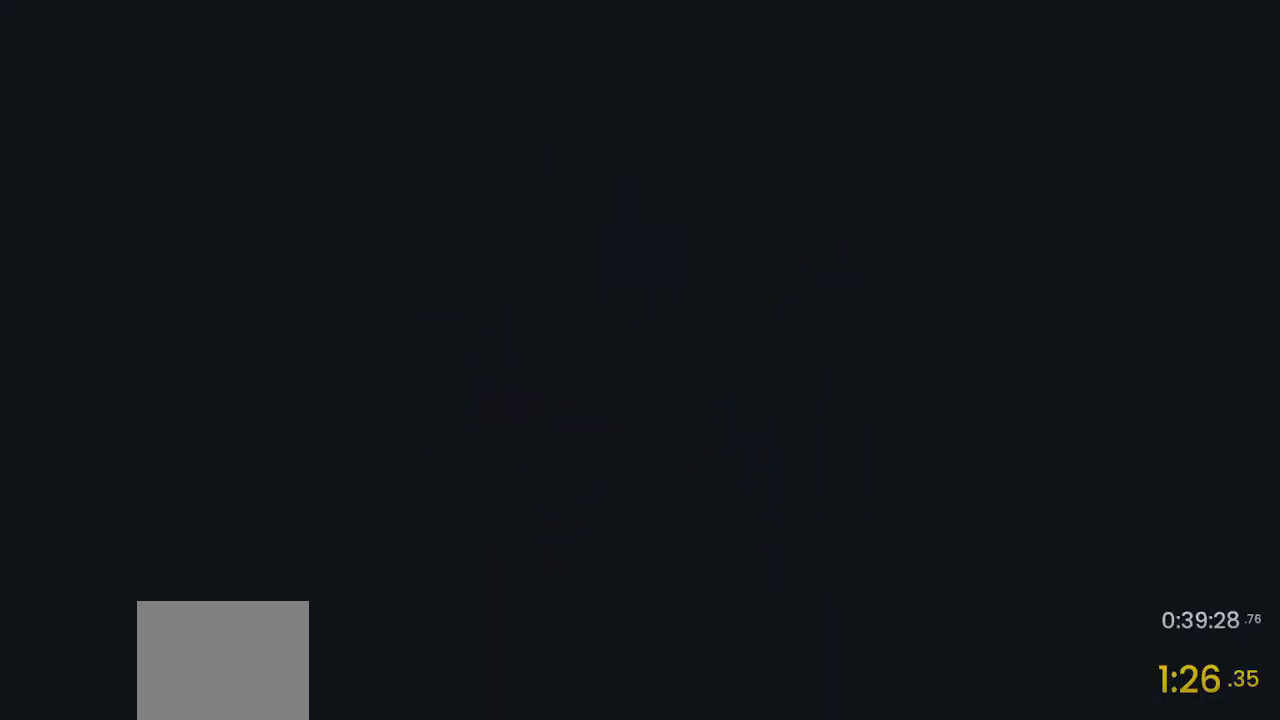
Gameplay with a controller (PlayStation layout); each line is a JSON object with the inputs held at the frame after it. "events" lists button and stick changes between this image and that frame as [ms after this image, input, new state], when the widget could be followed in between.
{"buttons": [], "left_stick": "up", "right_stick": "center", "events": [[400, "left_stick", "up"]]}
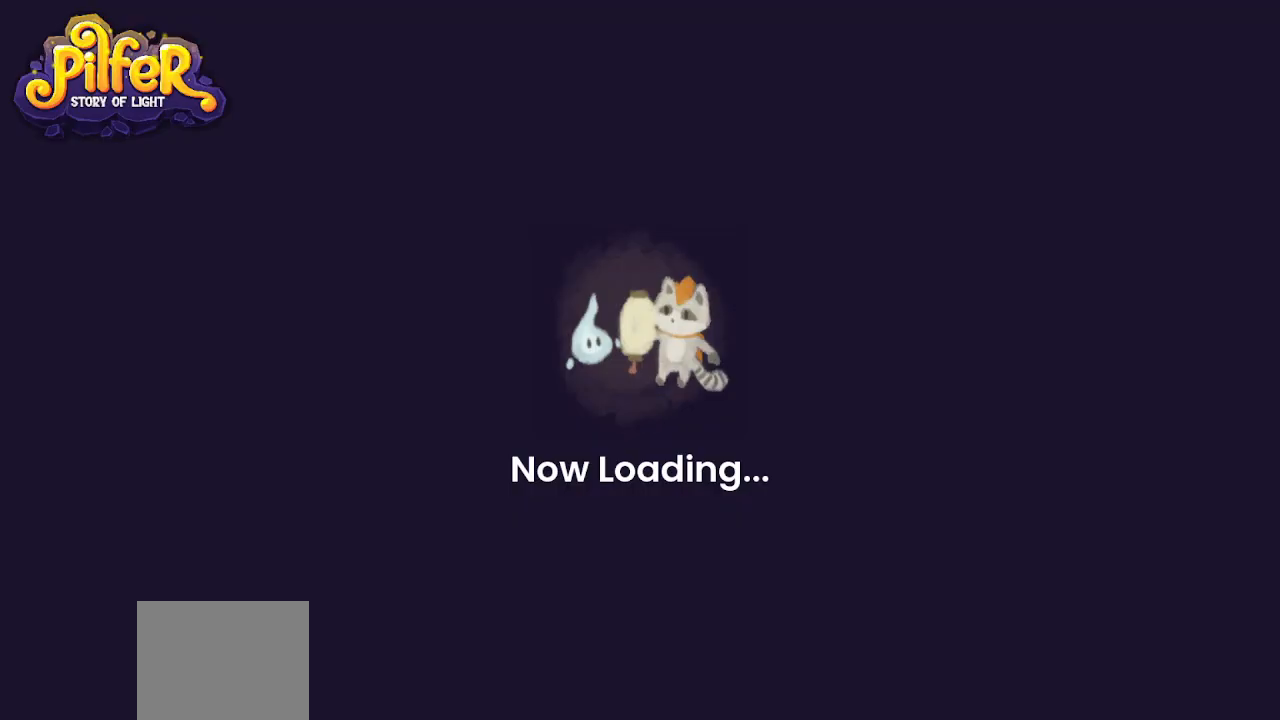
{"buttons": [], "left_stick": "up", "right_stick": "center", "events": []}
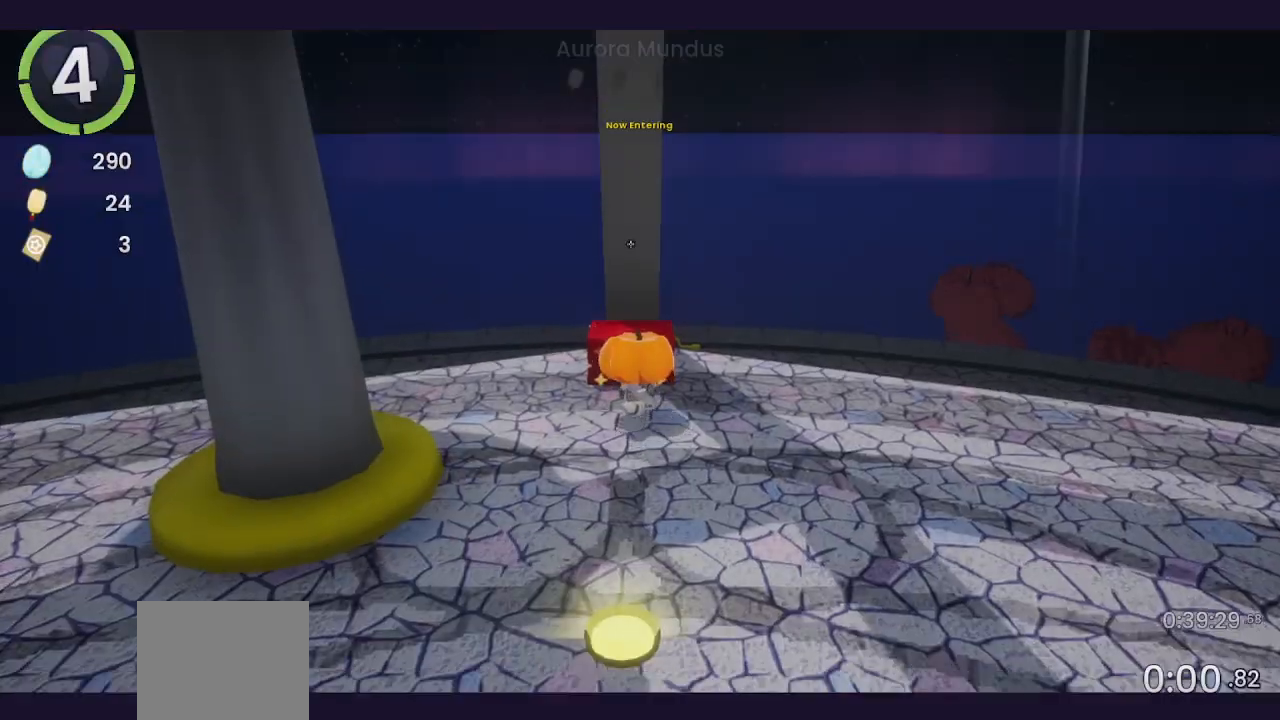
{"buttons": ["DPAD_DOWN"], "left_stick": "center", "right_stick": "center", "events": [[100, "TRIANGLE", "down"], [133, "left_stick", "center"], [167, "TRIANGLE", "up"], [467, "DPAD_DOWN", "down"]]}
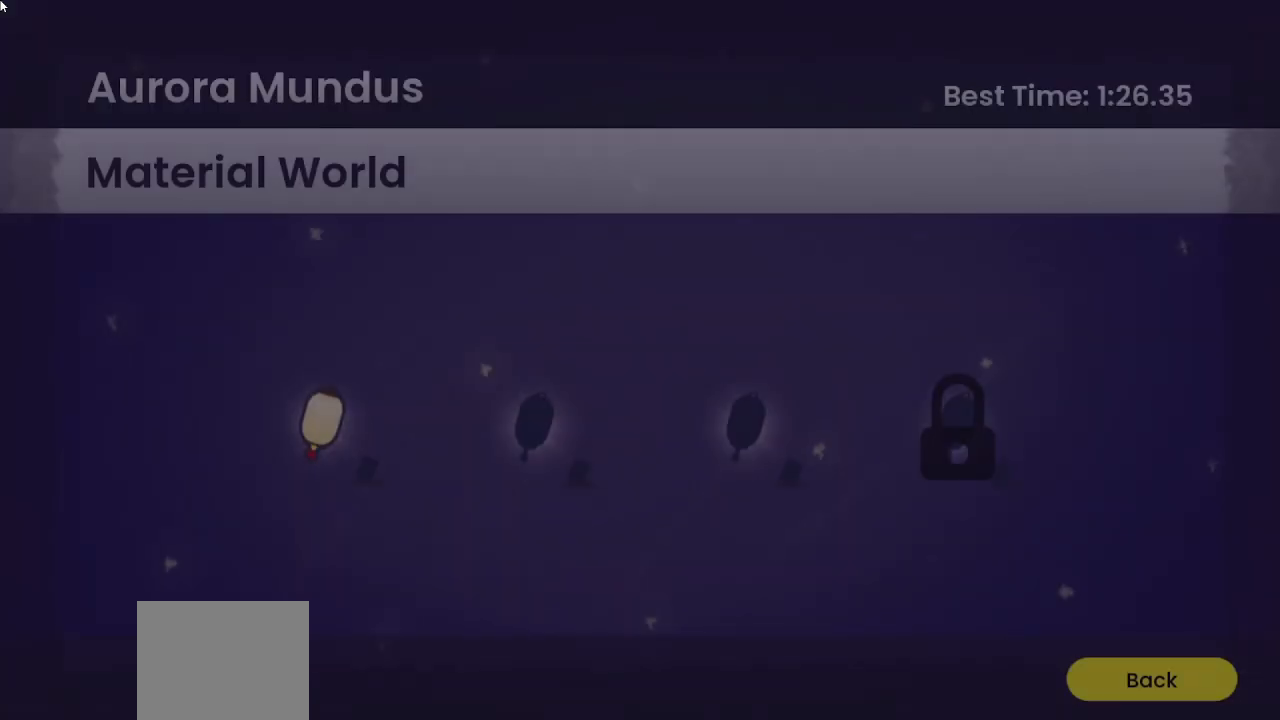
{"buttons": [], "left_stick": "center", "right_stick": "center", "events": [[33, "DPAD_DOWN", "up"], [133, "DPAD_UP", "down"], [233, "CROSS", "down"], [233, "DPAD_UP", "up"], [267, "CROSS", "up"]]}
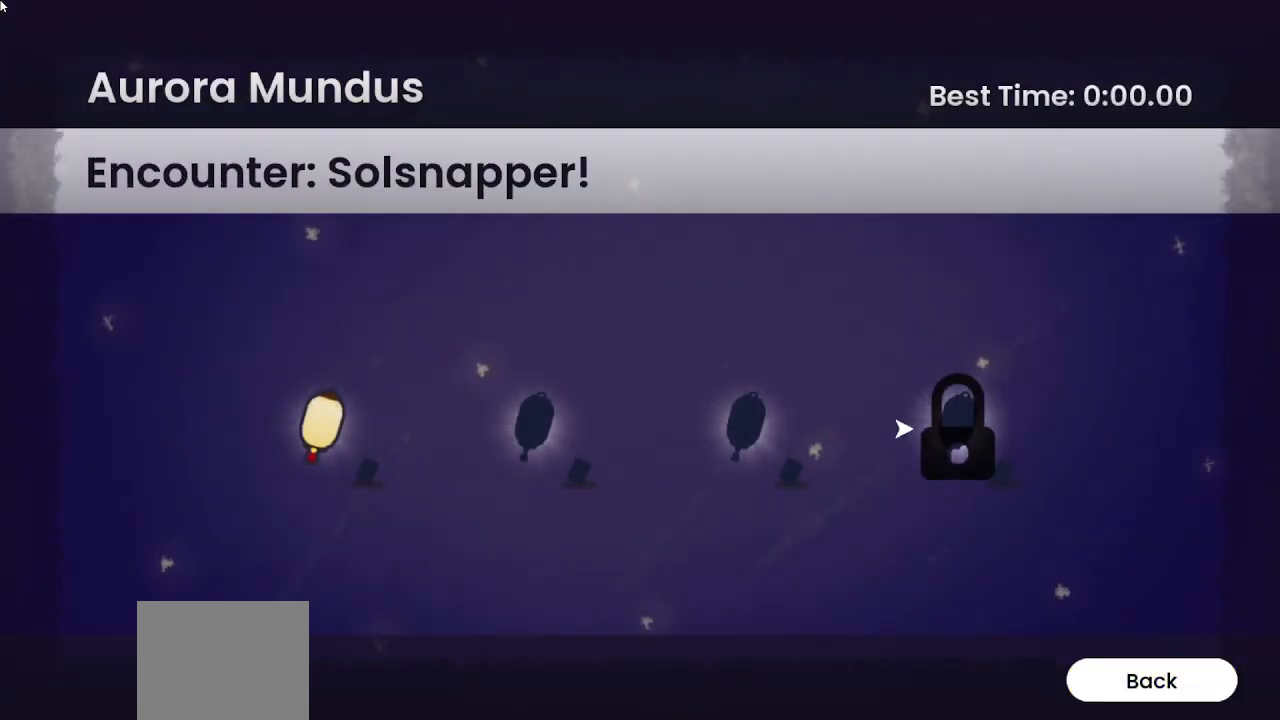
{"buttons": [], "left_stick": "center", "right_stick": "center", "events": [[167, "DPAD_LEFT", "down"], [233, "DPAD_LEFT", "up"]]}
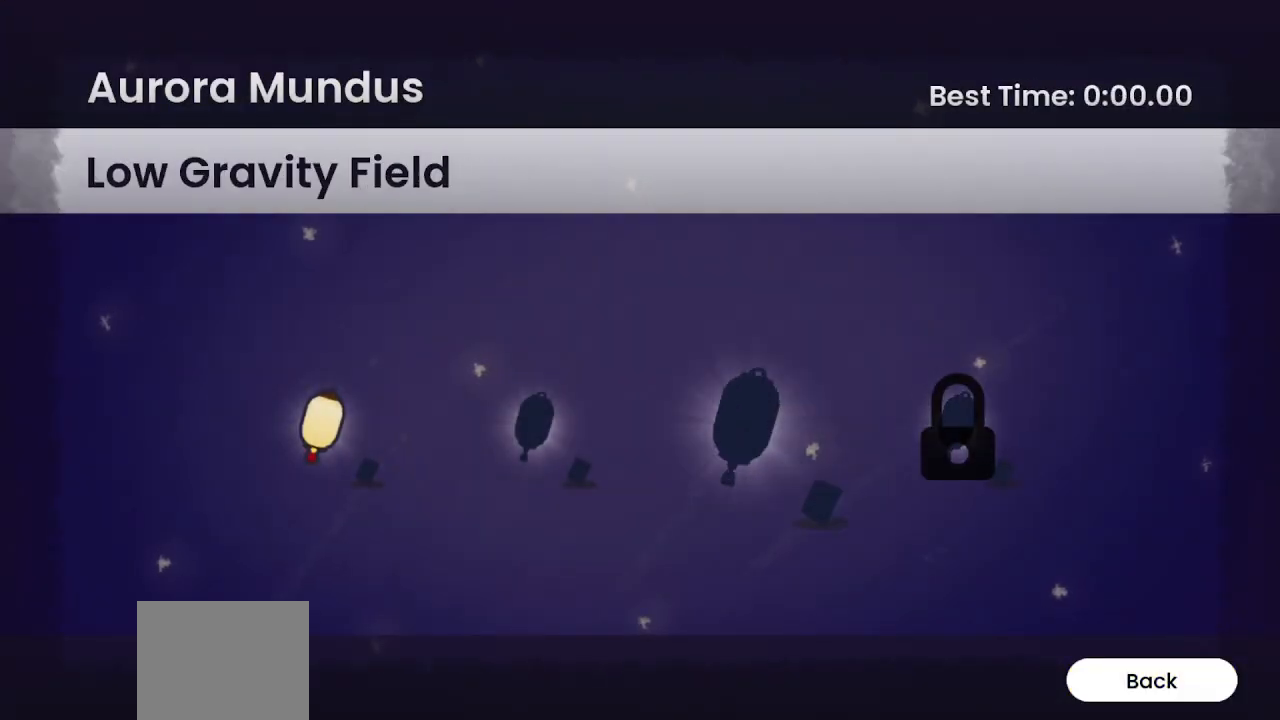
{"buttons": [], "left_stick": "center", "right_stick": "center", "events": []}
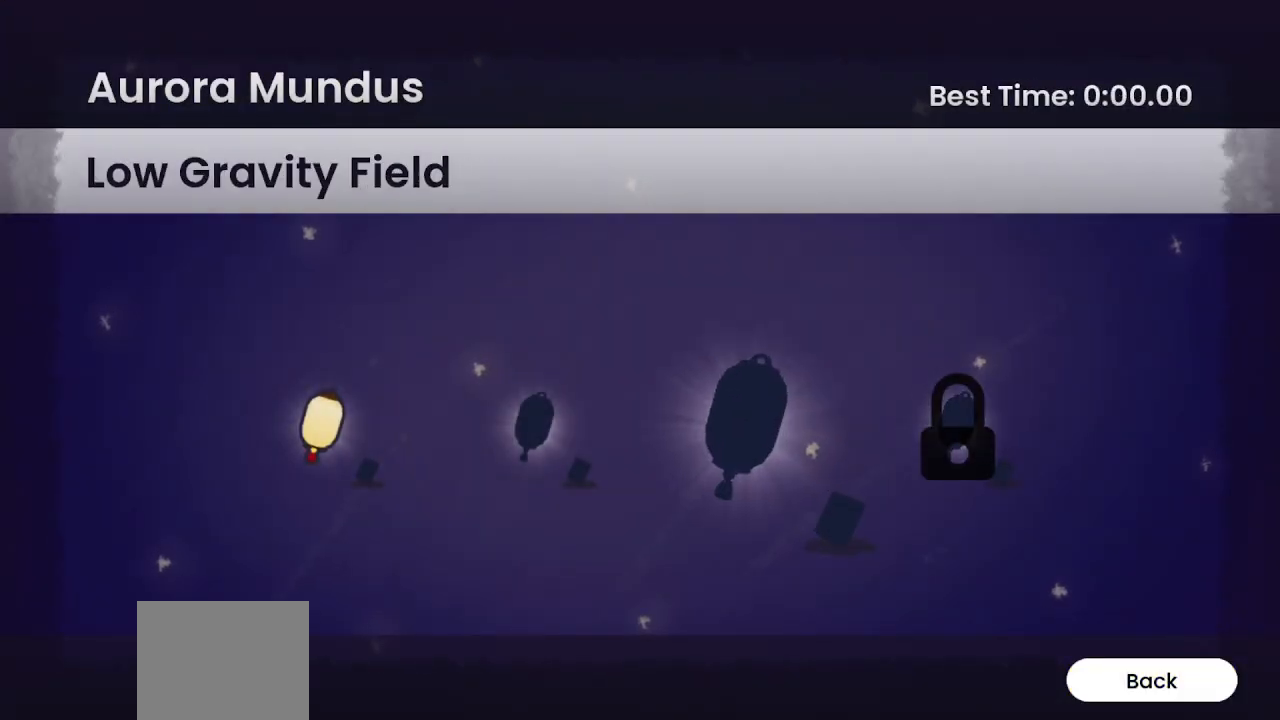
{"buttons": [], "left_stick": "center", "right_stick": "center", "events": []}
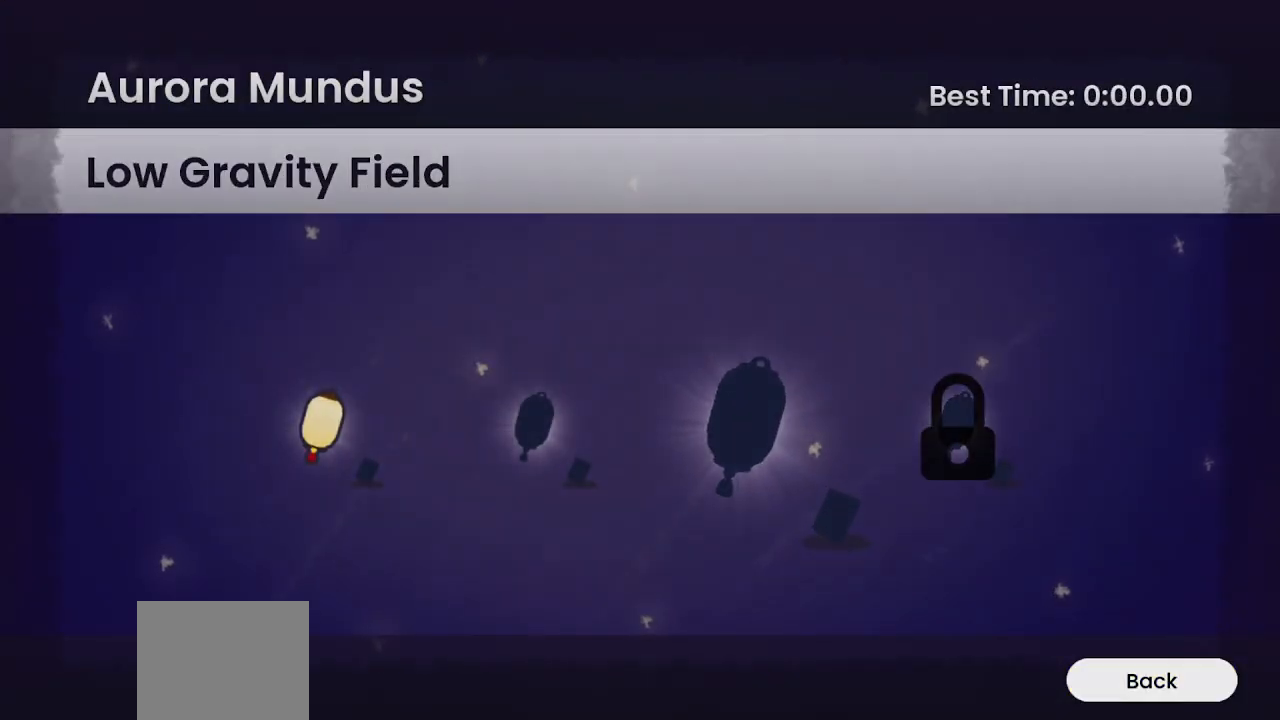
{"buttons": [], "left_stick": "center", "right_stick": "center", "events": []}
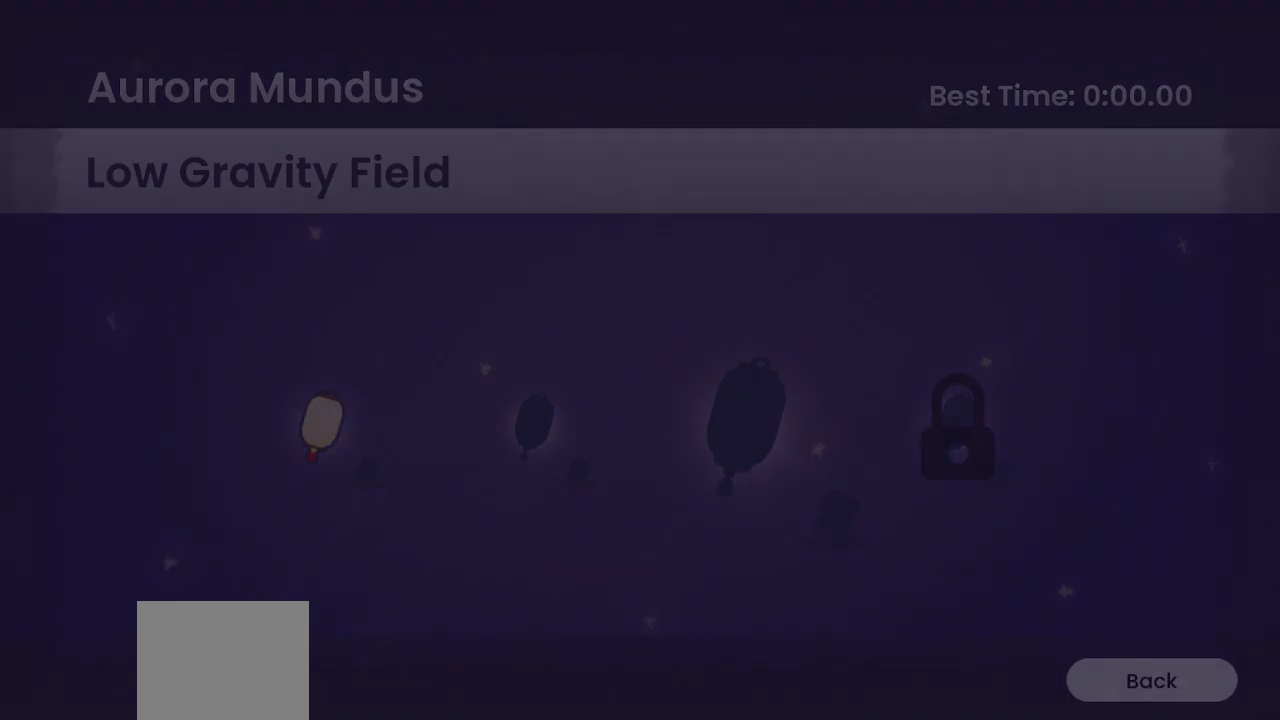
{"buttons": [], "left_stick": "center", "right_stick": "center", "events": []}
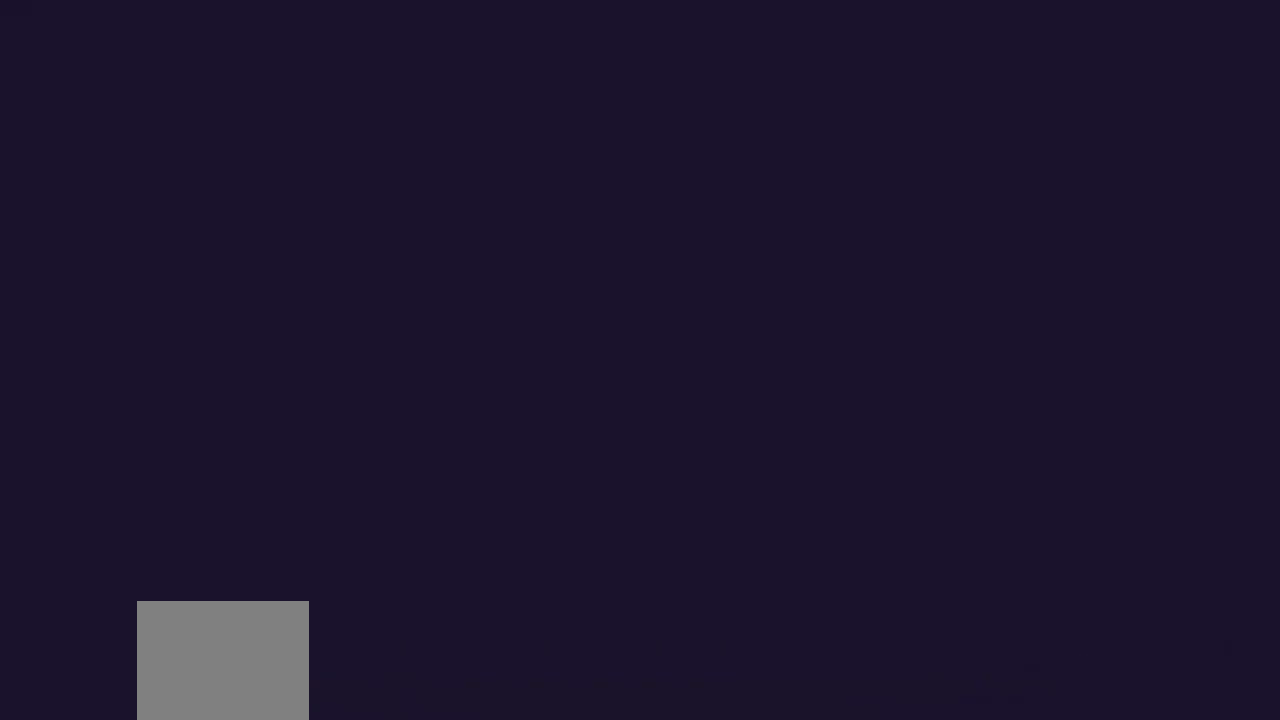
{"buttons": [], "left_stick": "center", "right_stick": "center", "events": []}
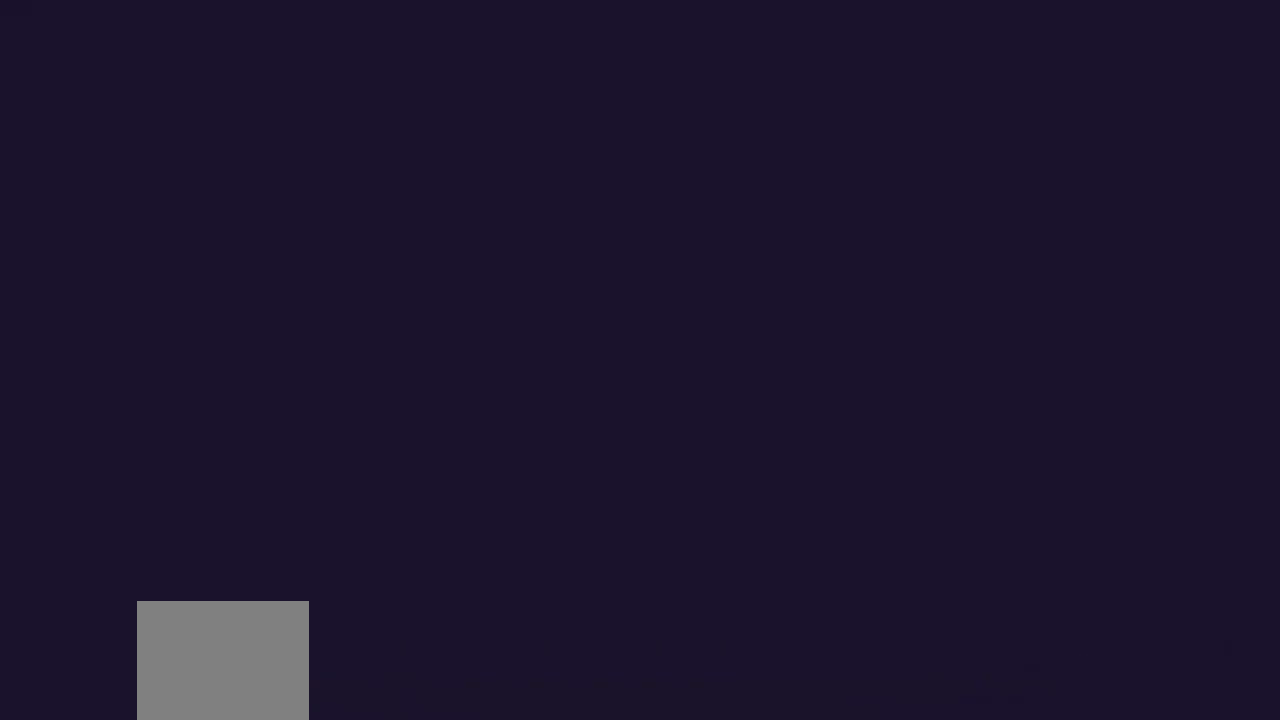
{"buttons": [], "left_stick": "center", "right_stick": "center", "events": []}
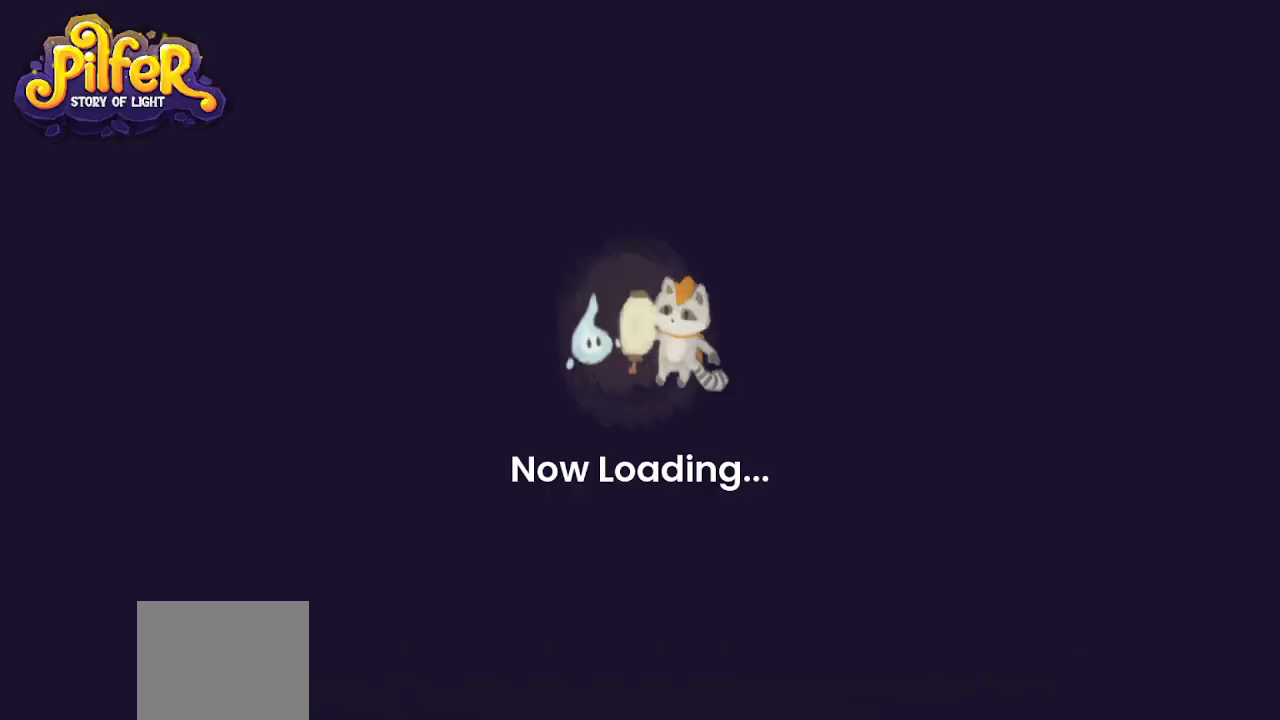
{"buttons": [], "left_stick": "center", "right_stick": "center", "events": []}
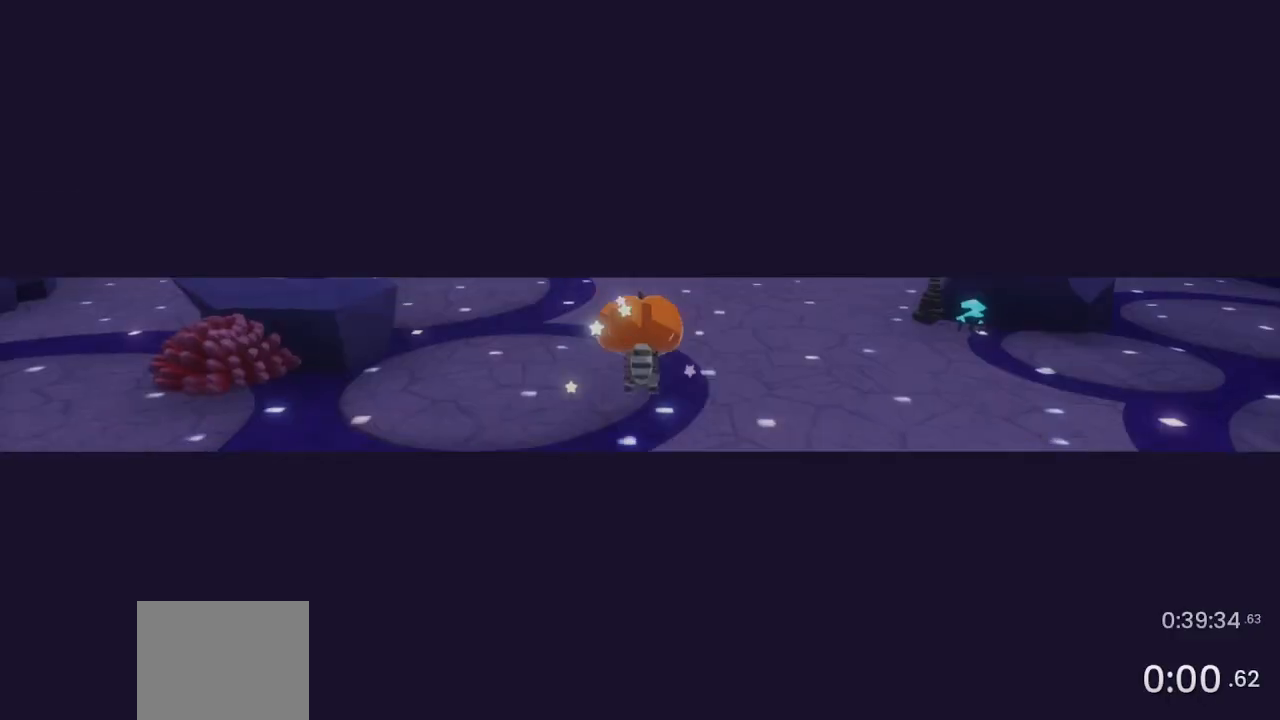
{"buttons": [], "left_stick": "center", "right_stick": "center", "events": []}
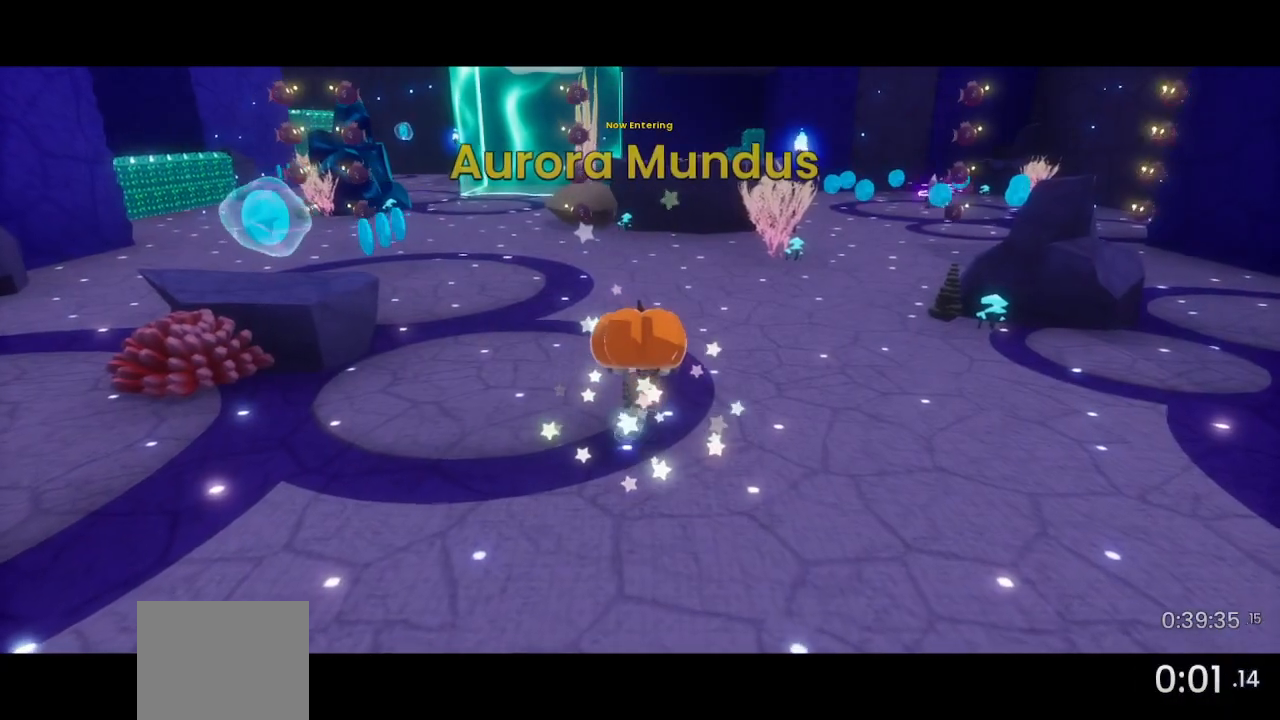
{"buttons": [], "left_stick": "center", "right_stick": "center", "events": []}
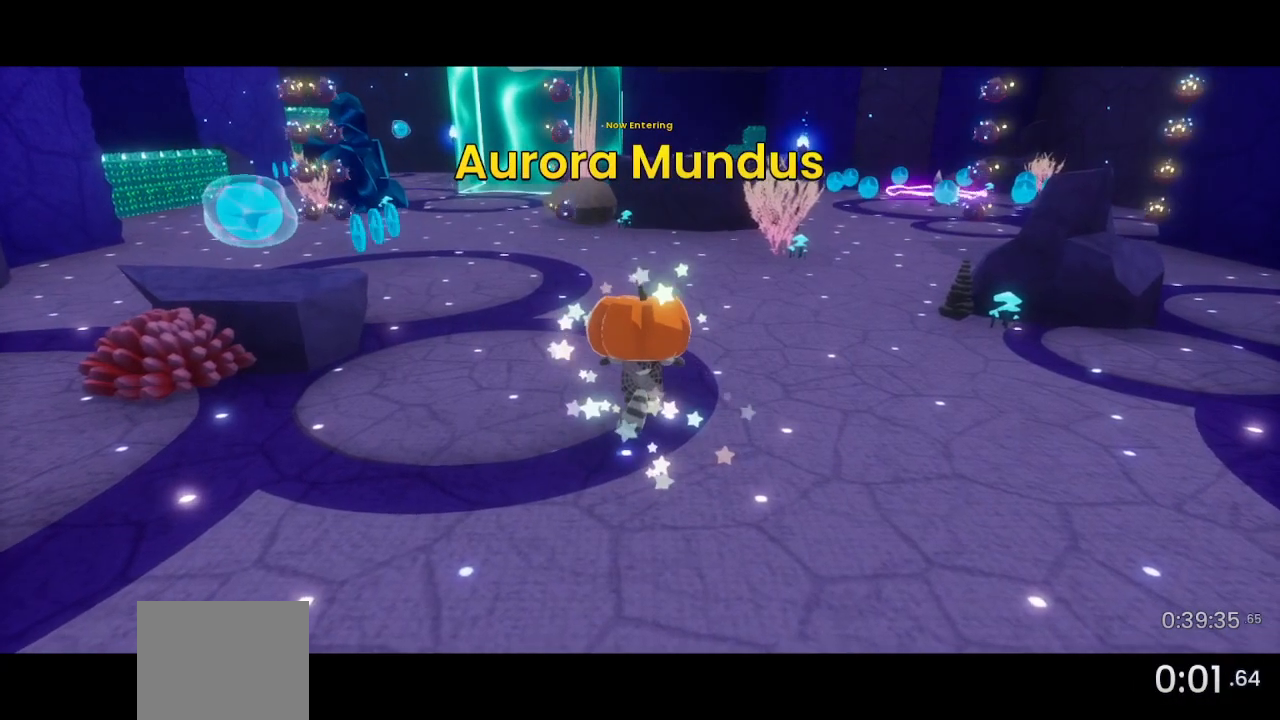
{"buttons": [], "left_stick": "up-right", "right_stick": "center", "events": [[467, "left_stick", "up-right"]]}
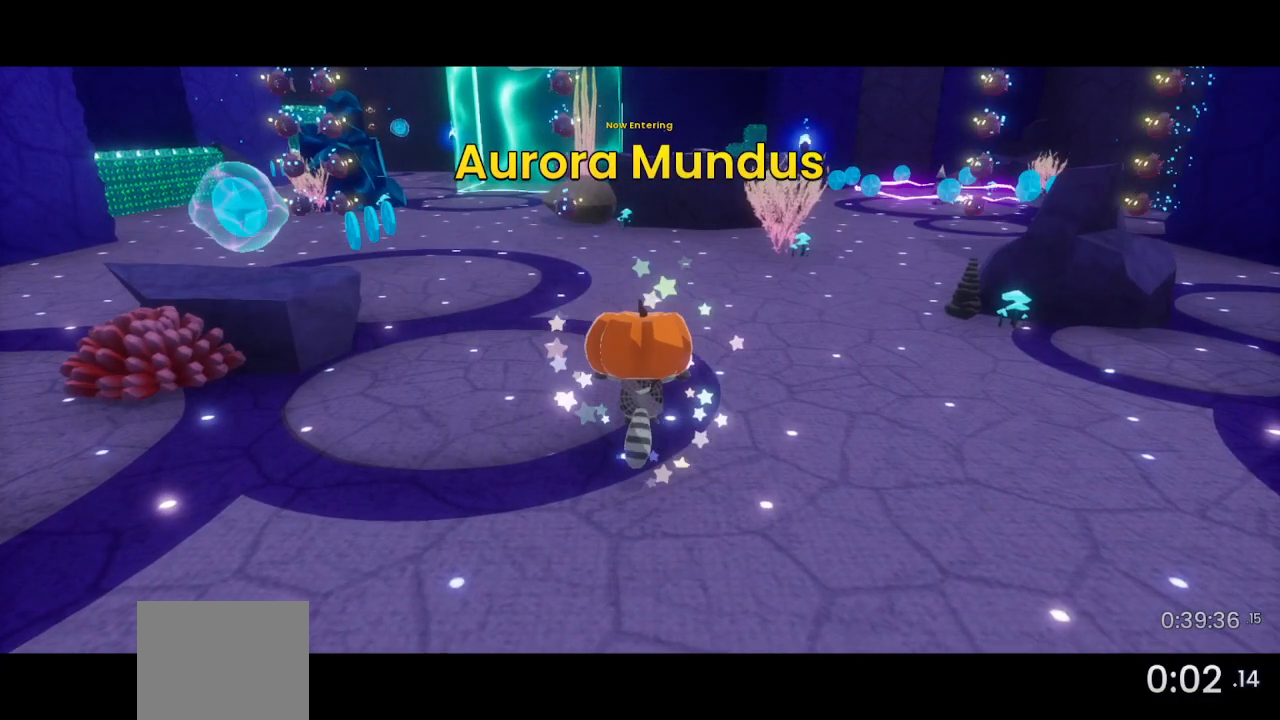
{"buttons": [], "left_stick": "up-right", "right_stick": "center", "events": []}
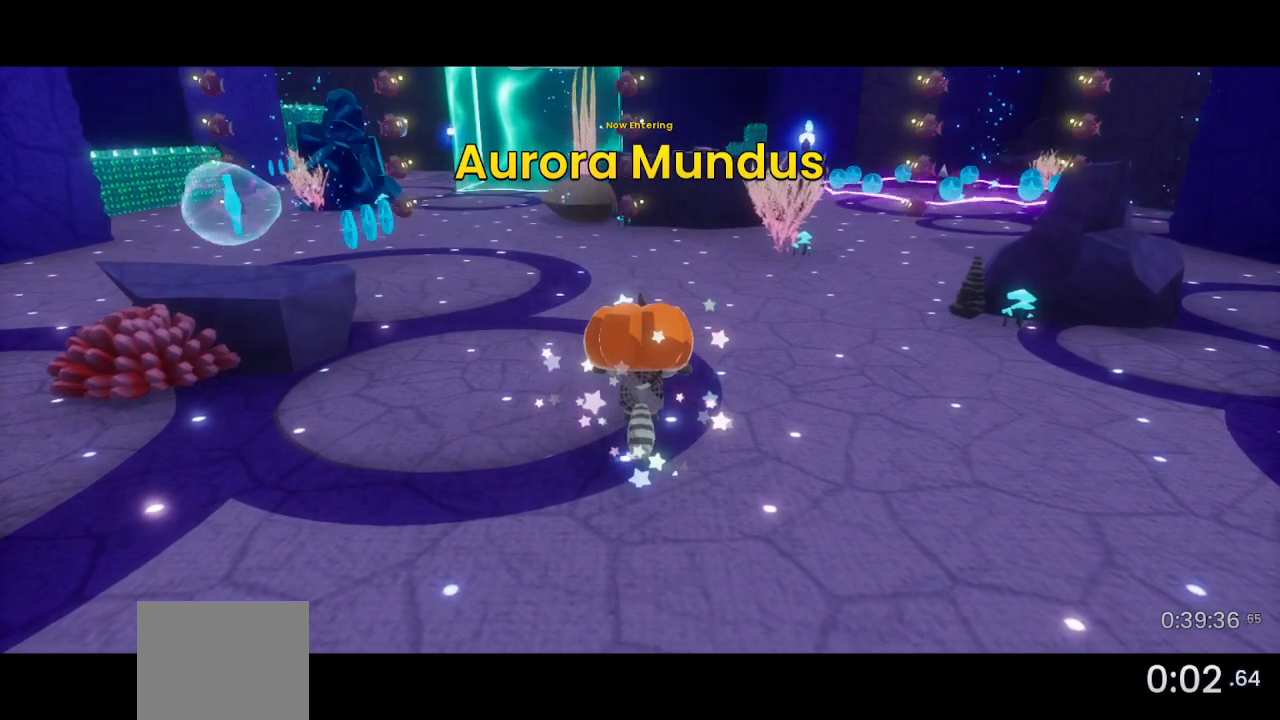
{"buttons": [], "left_stick": "up-right", "right_stick": "center", "events": []}
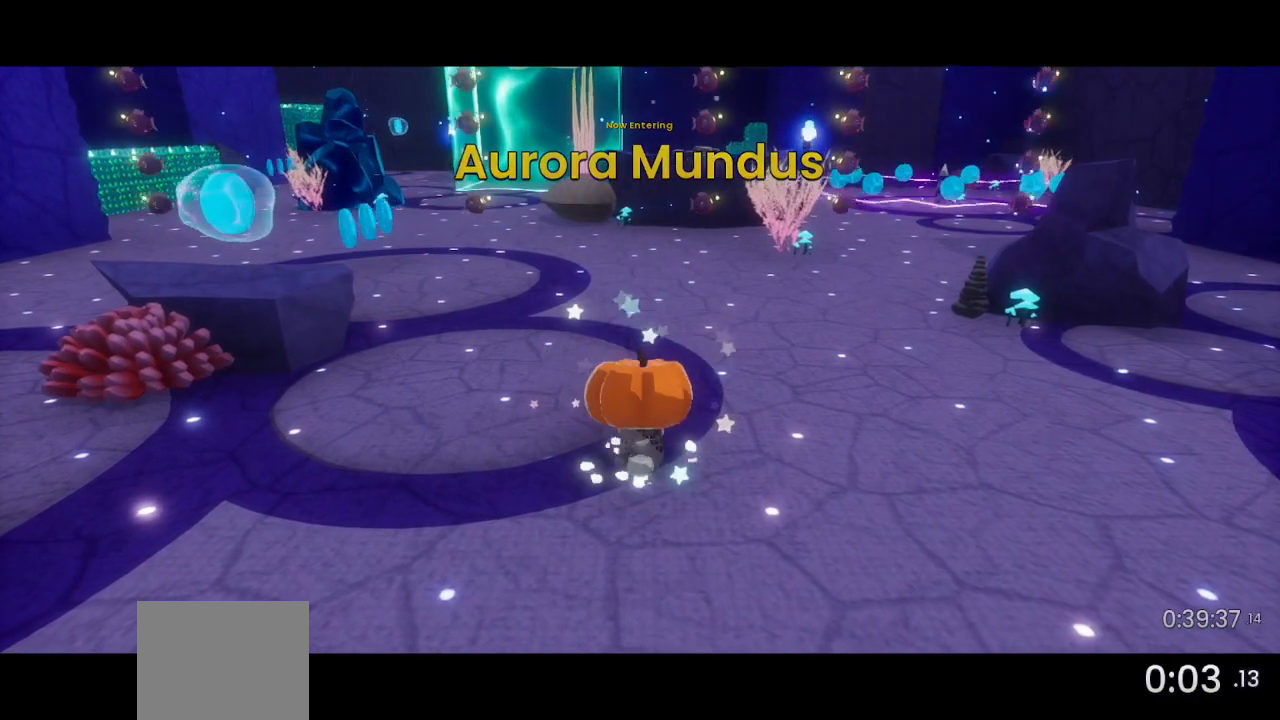
{"buttons": [], "left_stick": "up-right", "right_stick": "center", "events": []}
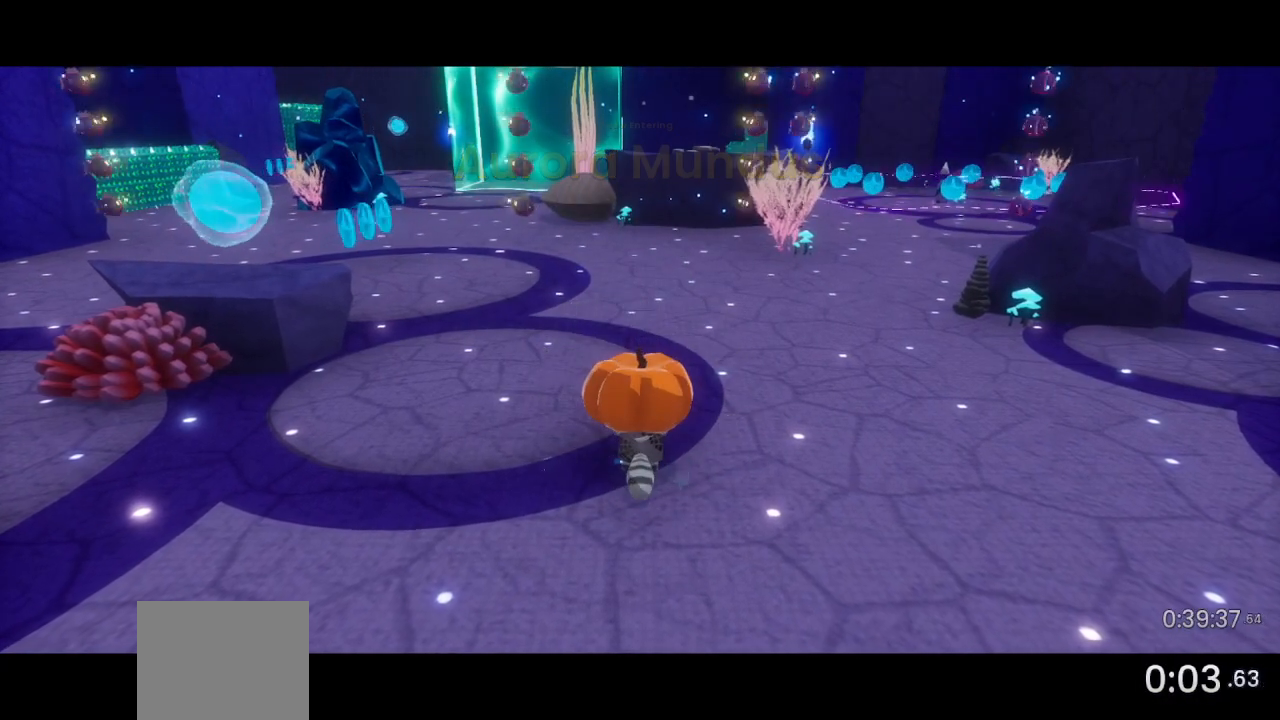
{"buttons": [], "left_stick": "up-right", "right_stick": "left", "events": [[500, "right_stick", "left"]]}
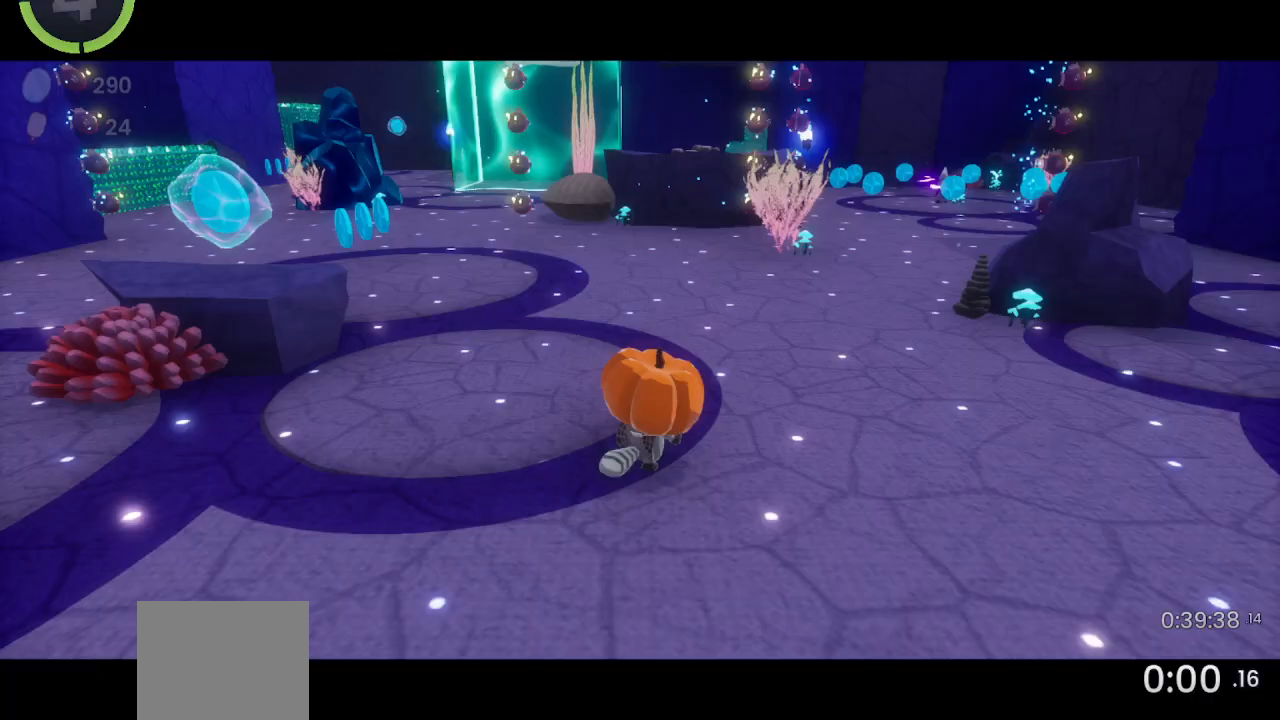
{"buttons": [], "left_stick": "up-right", "right_stick": "center", "events": [[100, "right_stick", "center"], [267, "CROSS", "down"], [267, "R2", "down"], [300, "CROSS", "up"], [300, "R2", "up"]]}
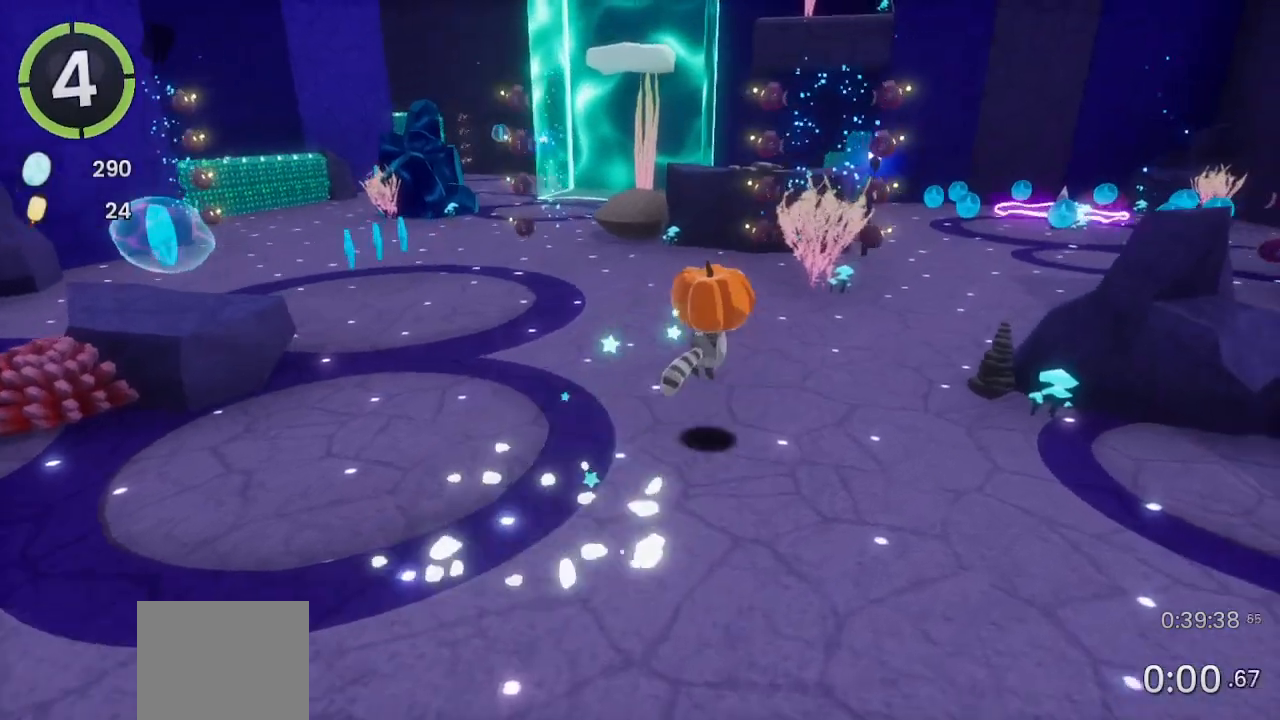
{"buttons": [], "left_stick": "up-right", "right_stick": "down-right", "events": [[233, "CROSS", "down"], [300, "CROSS", "up"], [500, "right_stick", "down-right"]]}
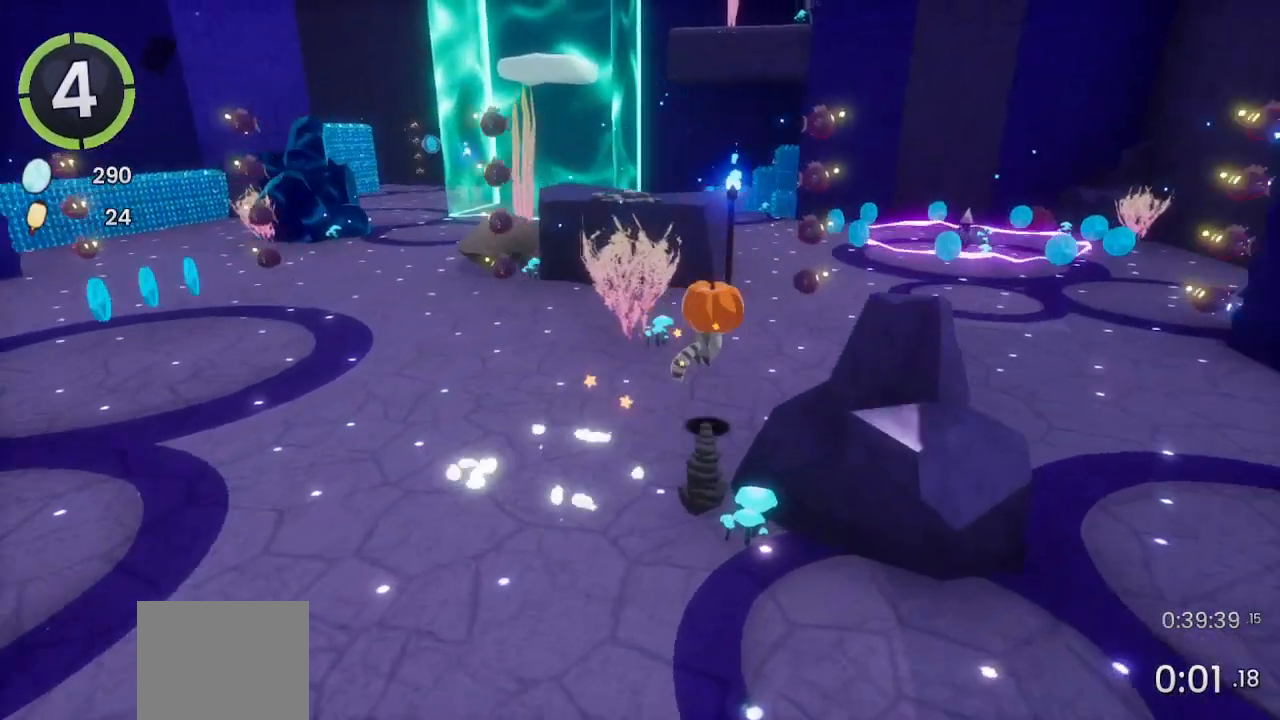
{"buttons": ["CROSS"], "left_stick": "up", "right_stick": "center", "events": [[167, "right_stick", "center"], [300, "CROSS", "down"], [500, "left_stick", "up"]]}
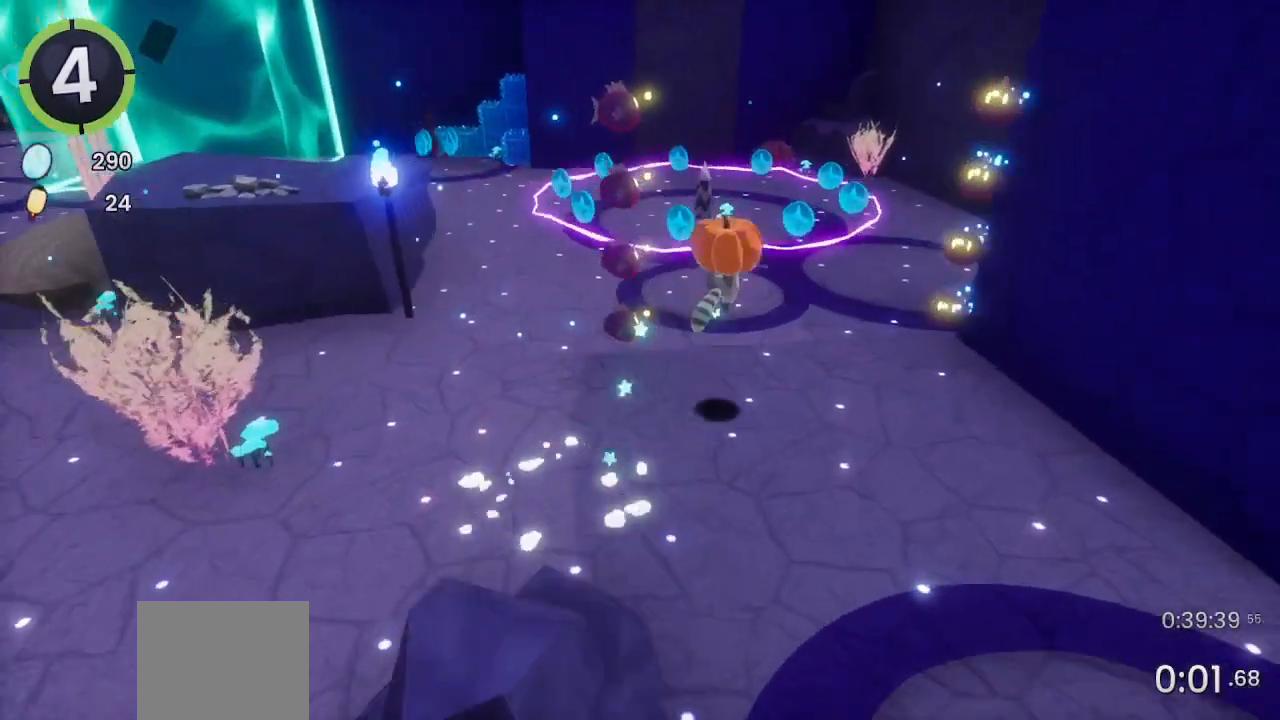
{"buttons": [], "left_stick": "up-right", "right_stick": "center", "events": [[33, "CROSS", "up"], [367, "CROSS", "down"], [367, "left_stick", "up-right"], [433, "CROSS", "up"]]}
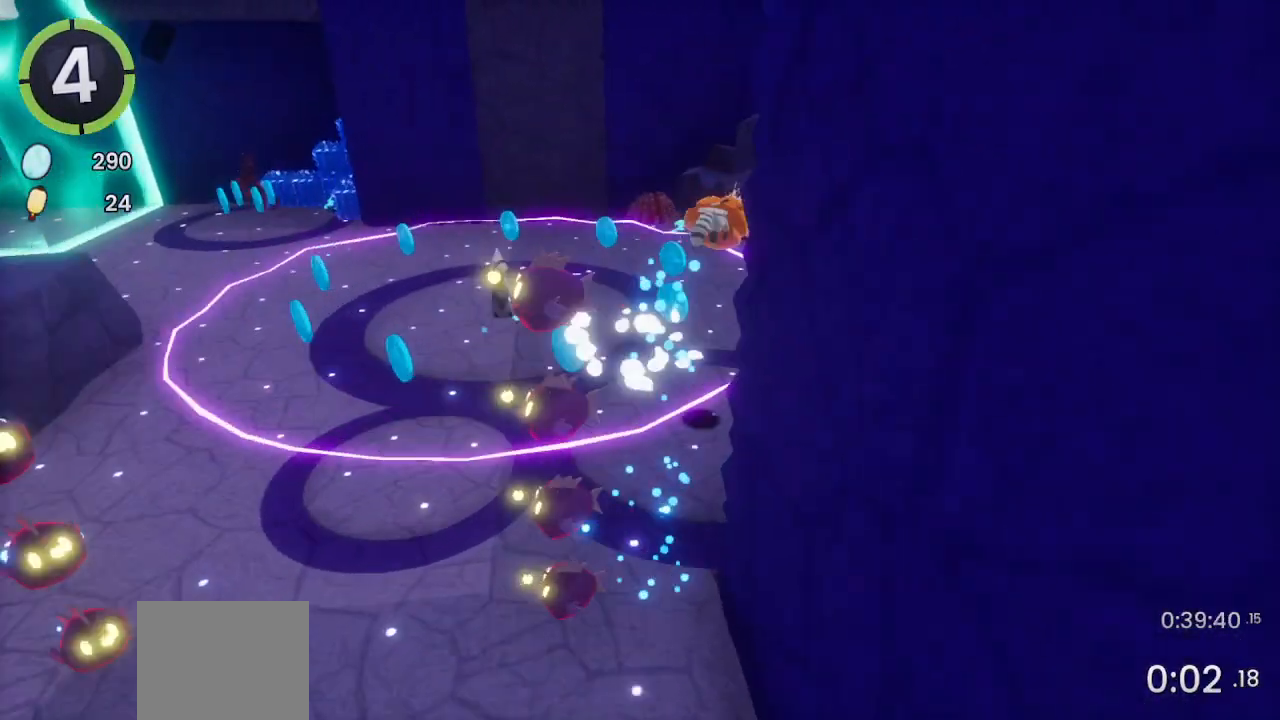
{"buttons": [], "left_stick": "left", "right_stick": "down-right", "events": [[100, "left_stick", "up-left"], [100, "right_stick", "down-right"], [200, "left_stick", "left"]]}
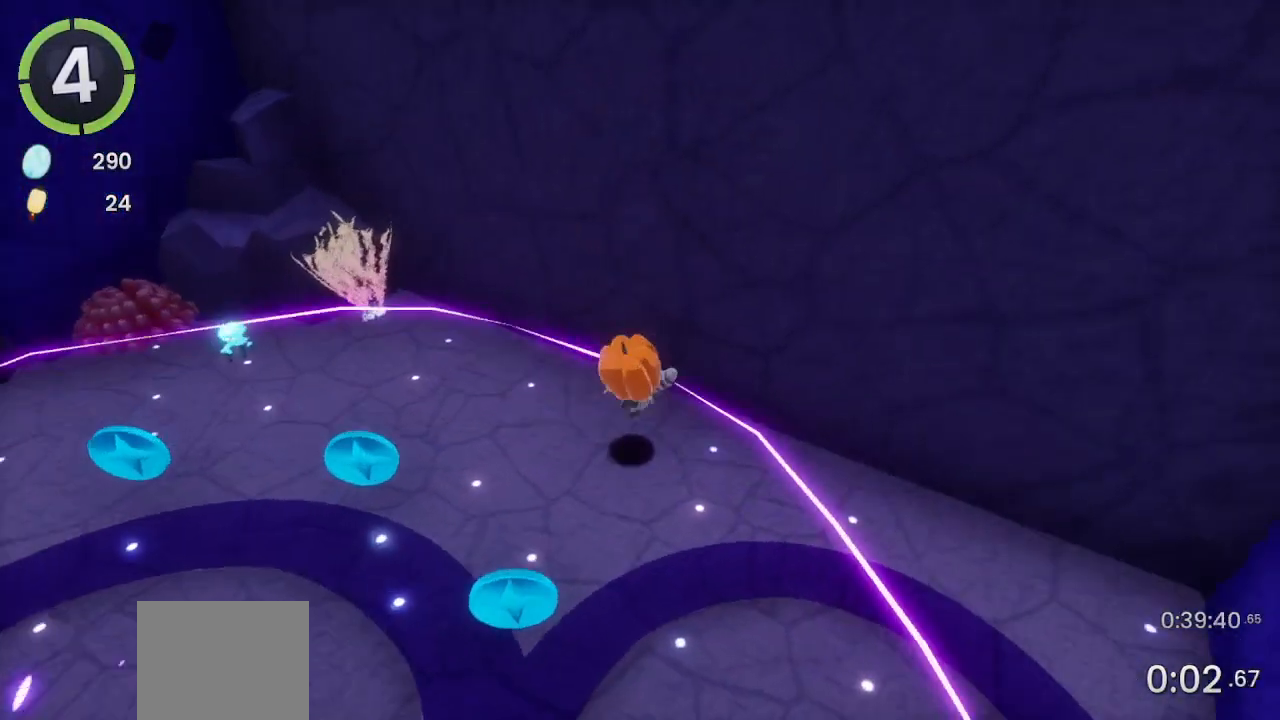
{"buttons": [], "left_stick": "left", "right_stick": "right", "events": [[200, "left_stick", "up-left"], [433, "right_stick", "right"], [500, "left_stick", "left"]]}